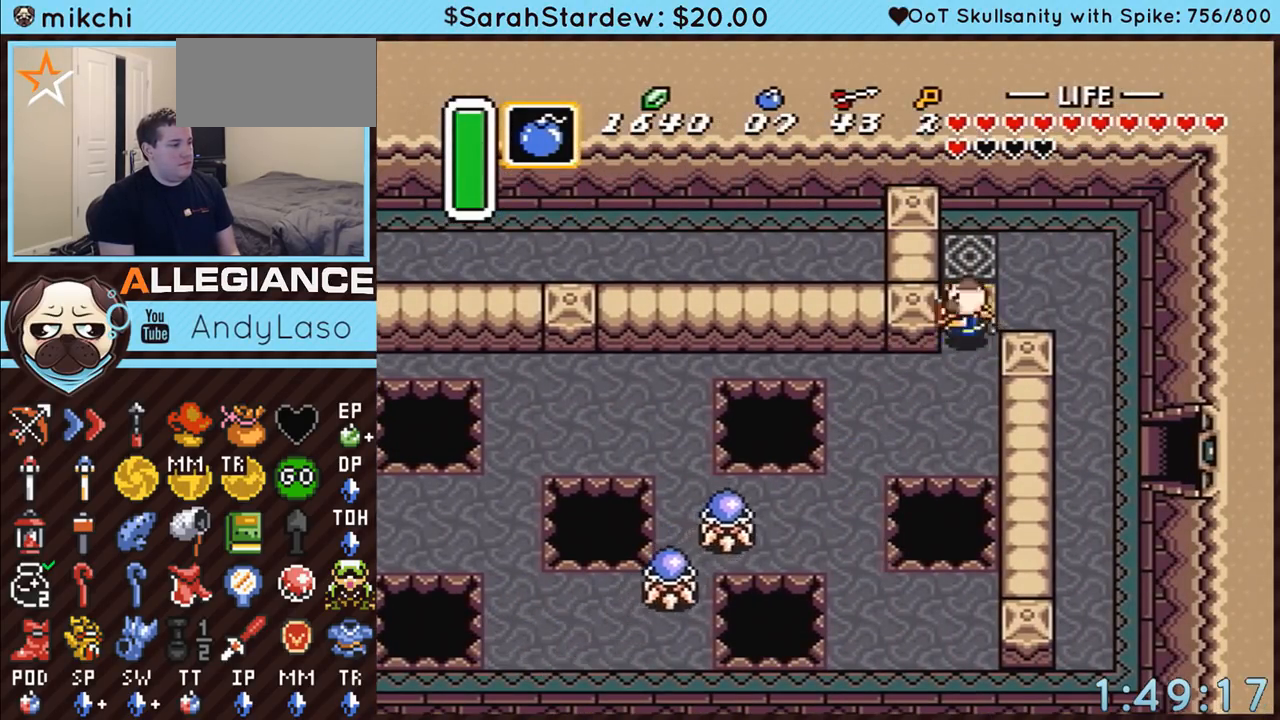
Gameplay with a controller (Nintendo layout); each line is a JSON object with the inputs held at the frame after it. "events" lists button and stick changes between this image and that frame as [ms after this image, input, new state], when the widget could be followed in between. Not read: L3 R3.
{"buttons": ["A"], "events": [[17, "DPAD_LEFT", "down"], [167, "DPAD_LEFT", "up"]]}
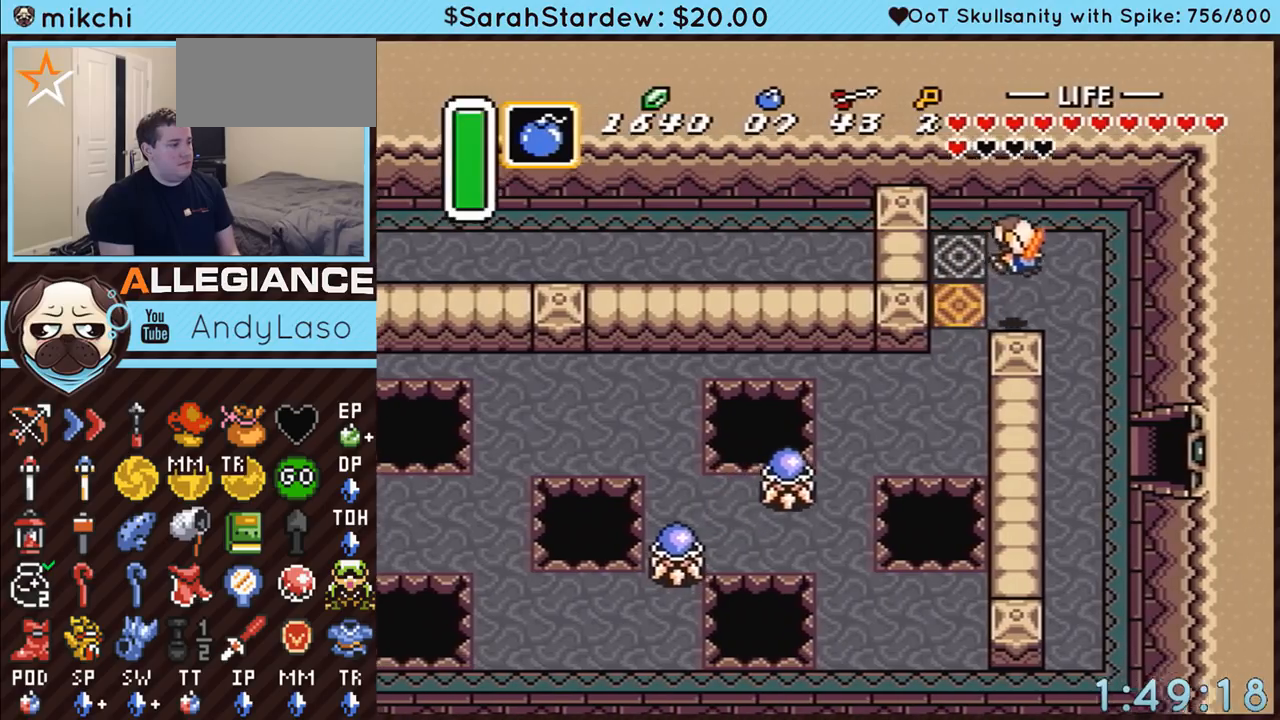
{"buttons": ["A", "DPAD_DOWN"], "events": [[67, "DPAD_DOWN", "down"]]}
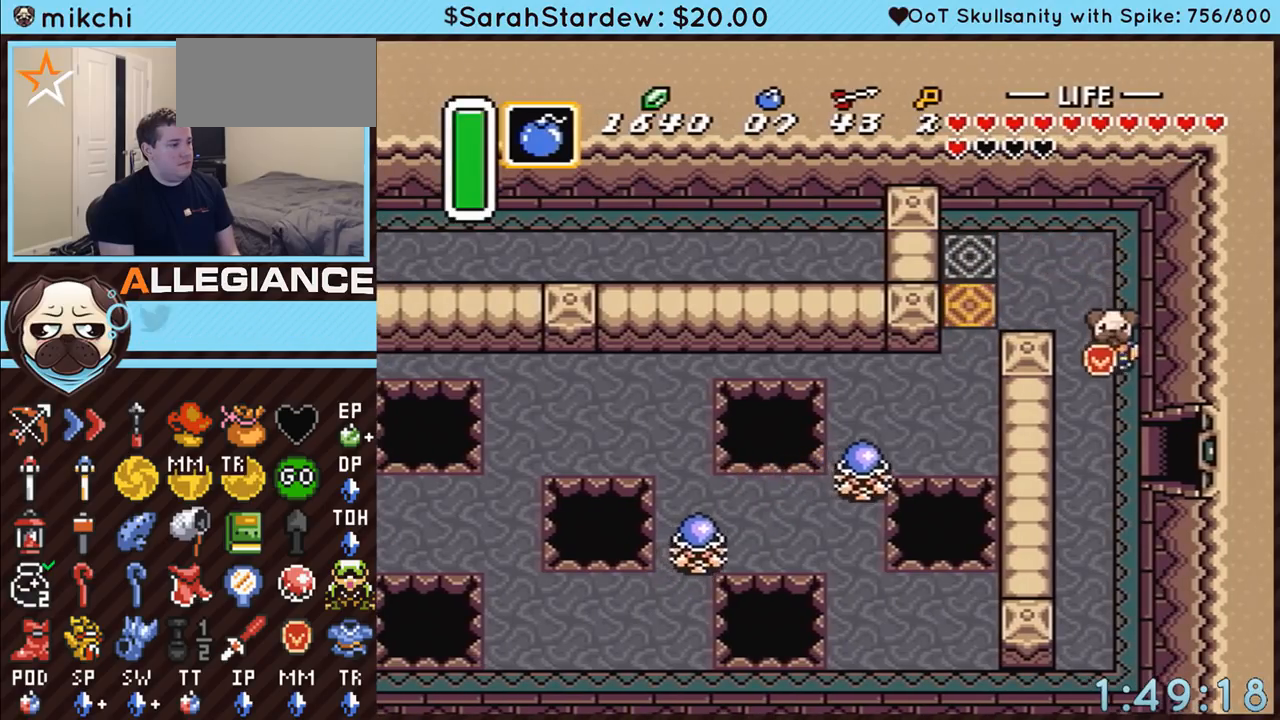
{"buttons": ["A", "DPAD_RIGHT"], "events": [[417, "DPAD_DOWN", "up"], [417, "DPAD_RIGHT", "down"]]}
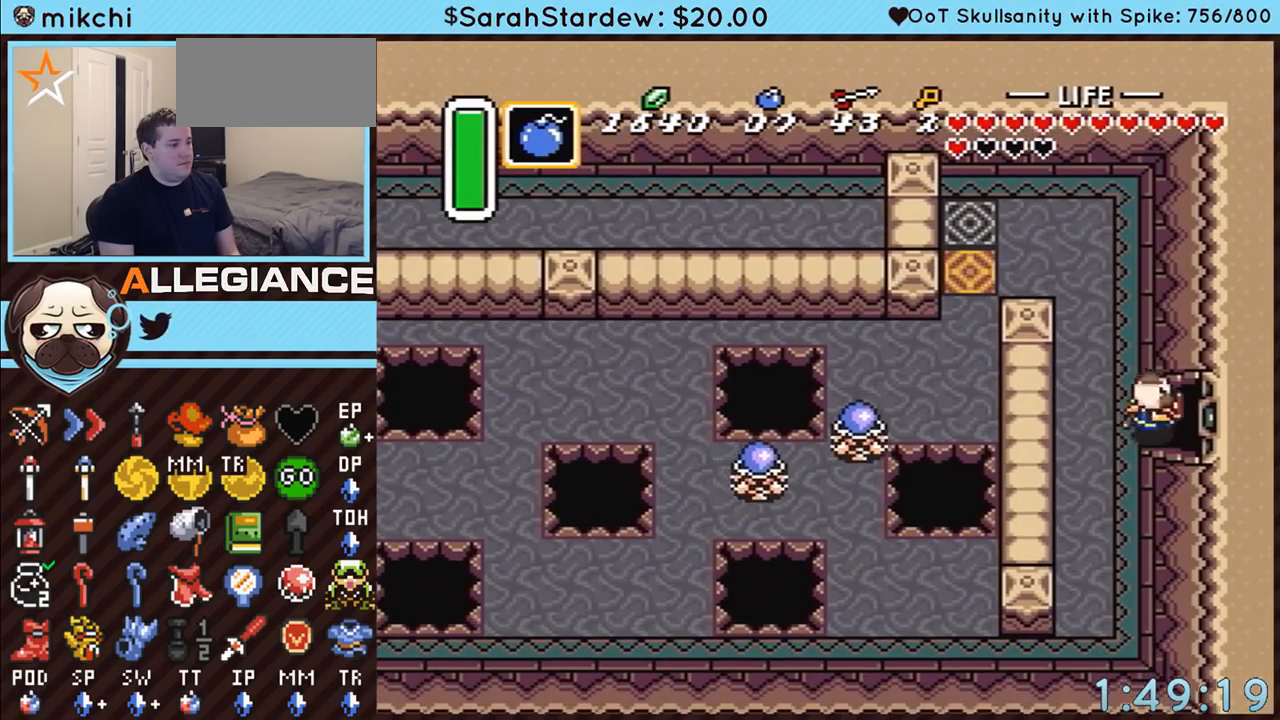
{"buttons": ["A", "DPAD_RIGHT"], "events": []}
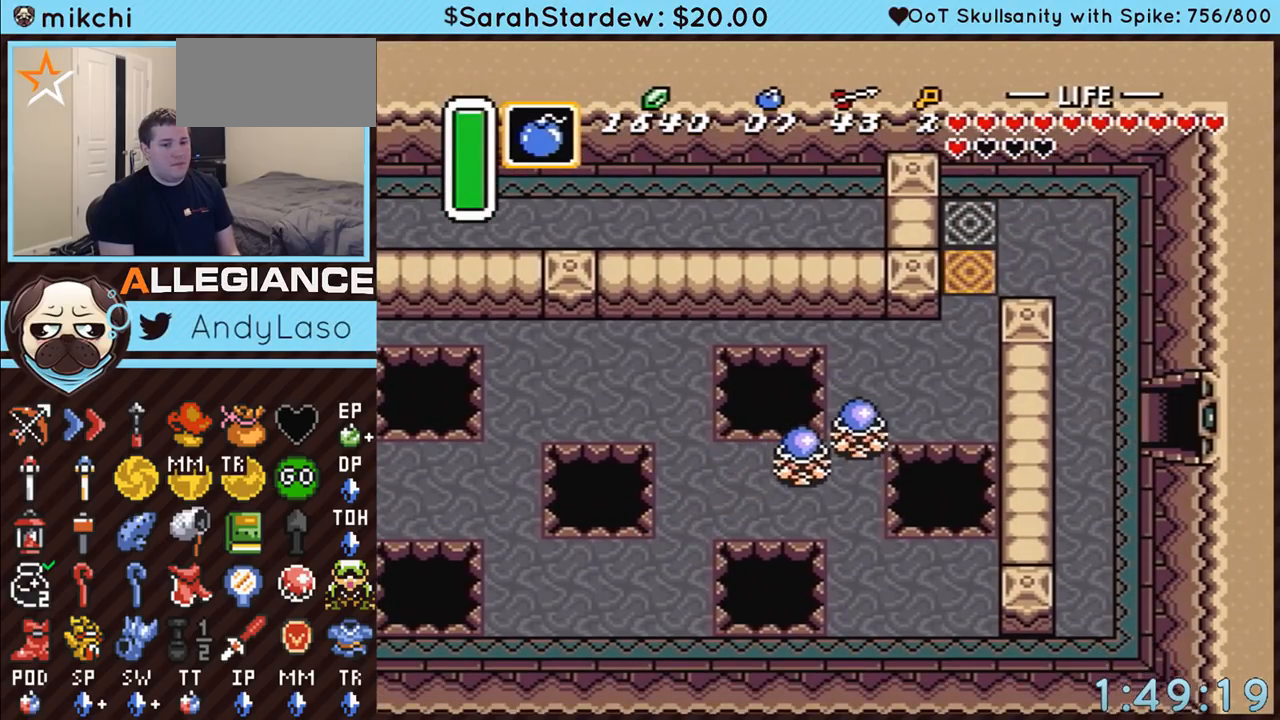
{"buttons": ["DPAD_RIGHT"], "events": [[167, "A", "up"]]}
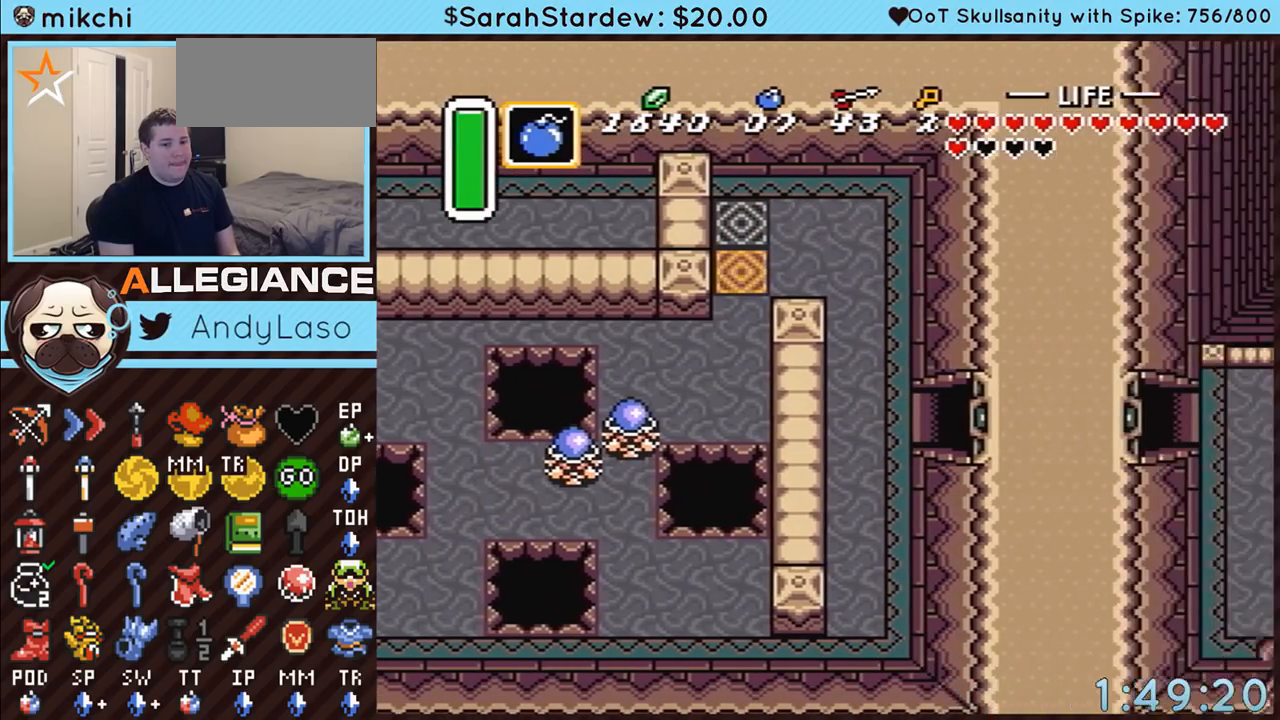
{"buttons": ["DPAD_RIGHT"], "events": []}
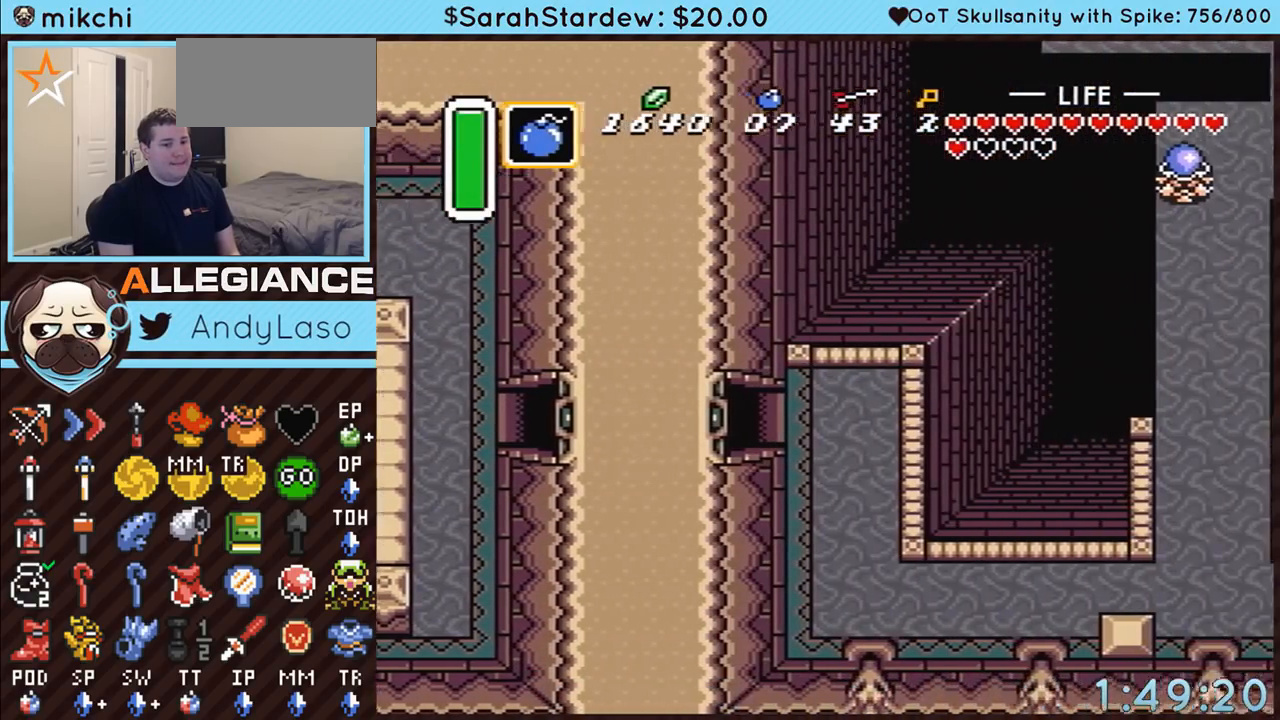
{"buttons": ["DPAD_RIGHT"], "events": []}
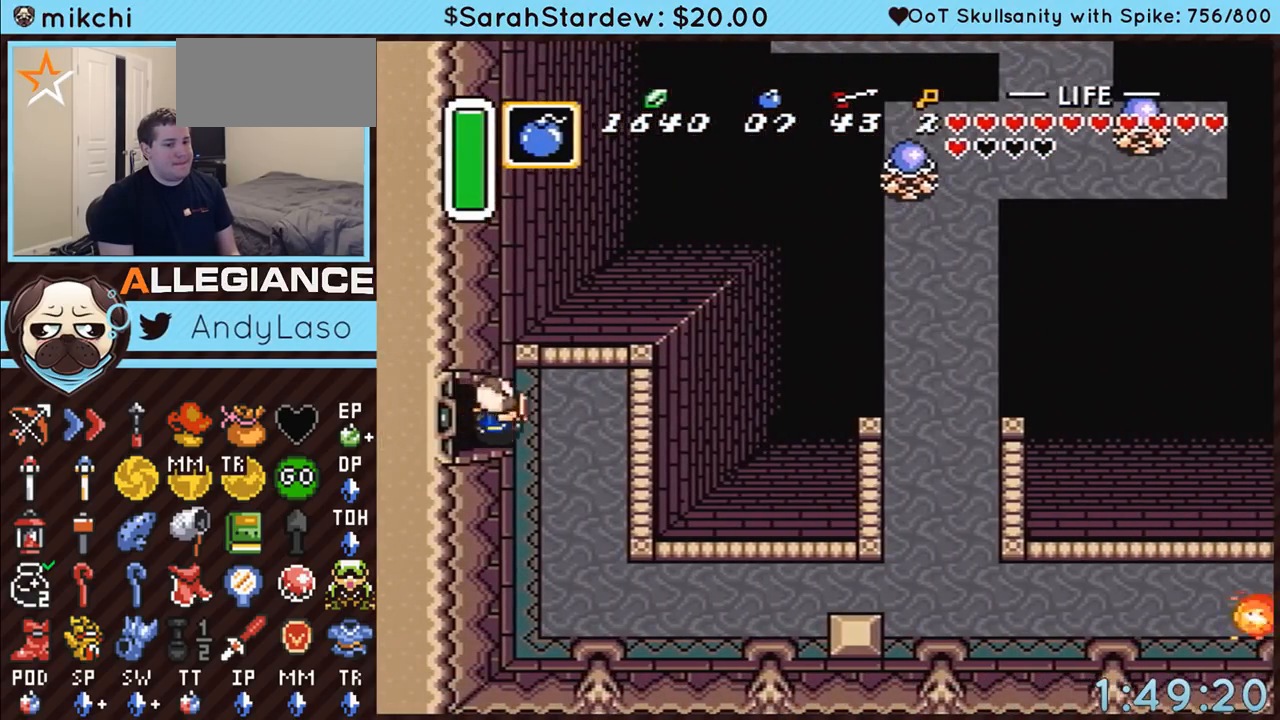
{"buttons": ["DPAD_DOWN"], "events": [[117, "DPAD_DOWN", "down"], [200, "DPAD_RIGHT", "up"]]}
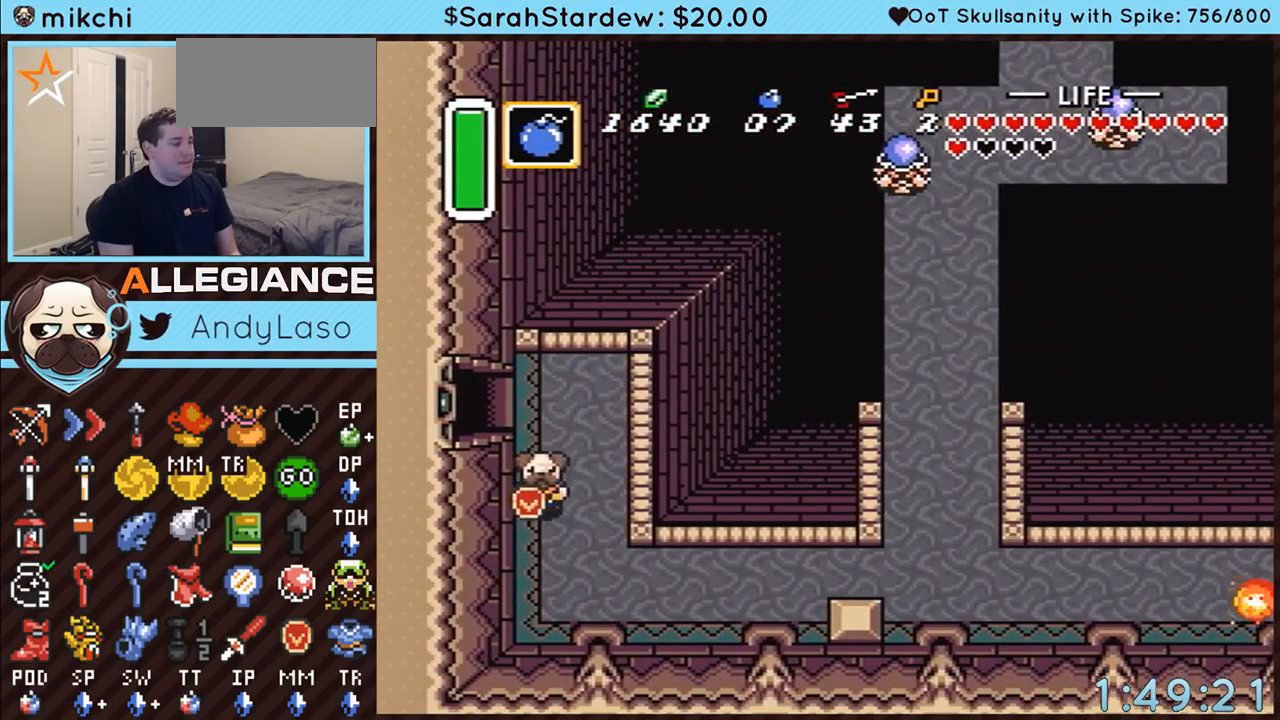
{"buttons": ["A", "DPAD_RIGHT"], "events": [[300, "A", "down"], [317, "DPAD_RIGHT", "down"], [350, "DPAD_DOWN", "up"]]}
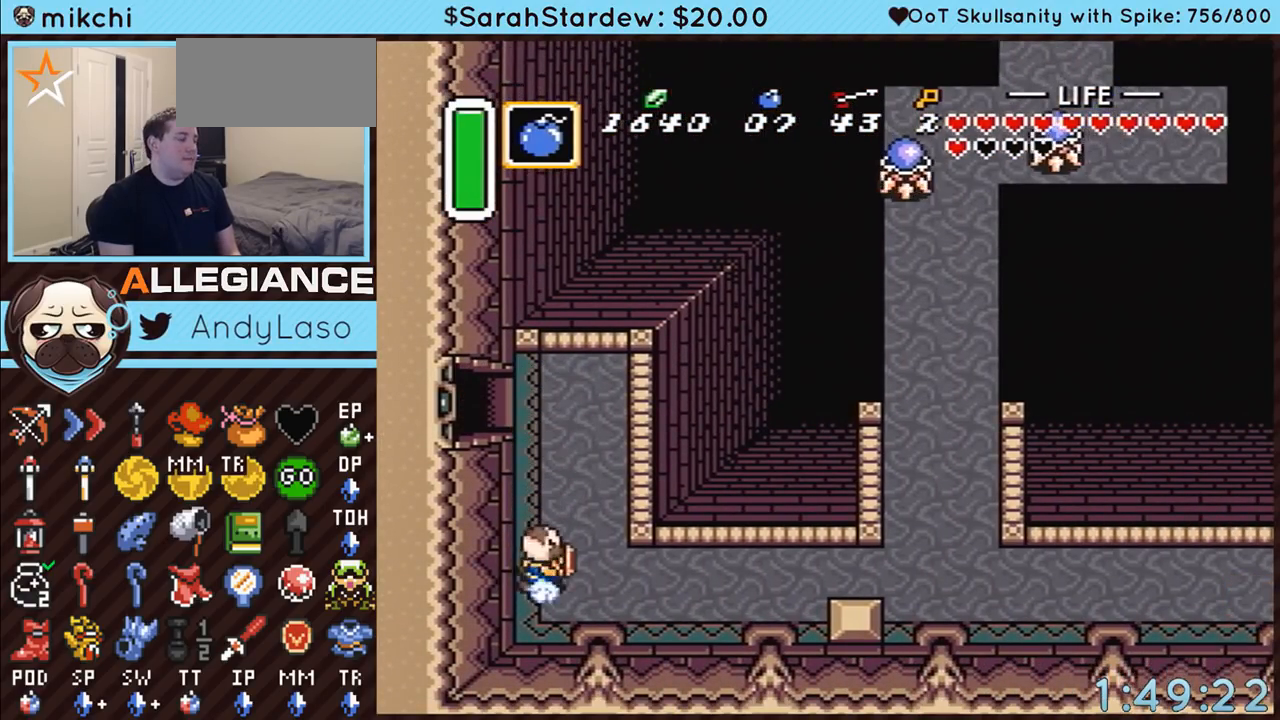
{"buttons": ["A"], "events": [[33, "DPAD_RIGHT", "up"]]}
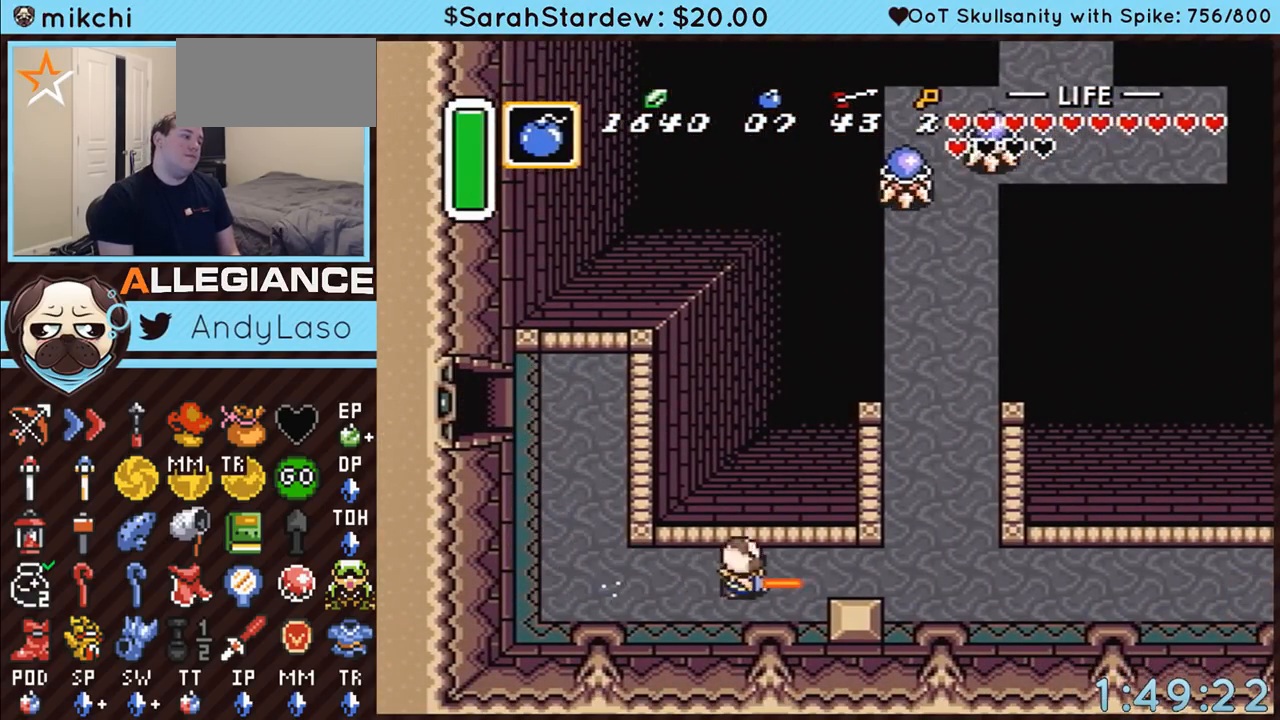
{"buttons": ["A", "DPAD_UP", "DPAD_RIGHT"], "events": [[17, "A", "up"], [300, "DPAD_RIGHT", "down"], [300, "DPAD_UP", "down"], [333, "A", "down"]]}
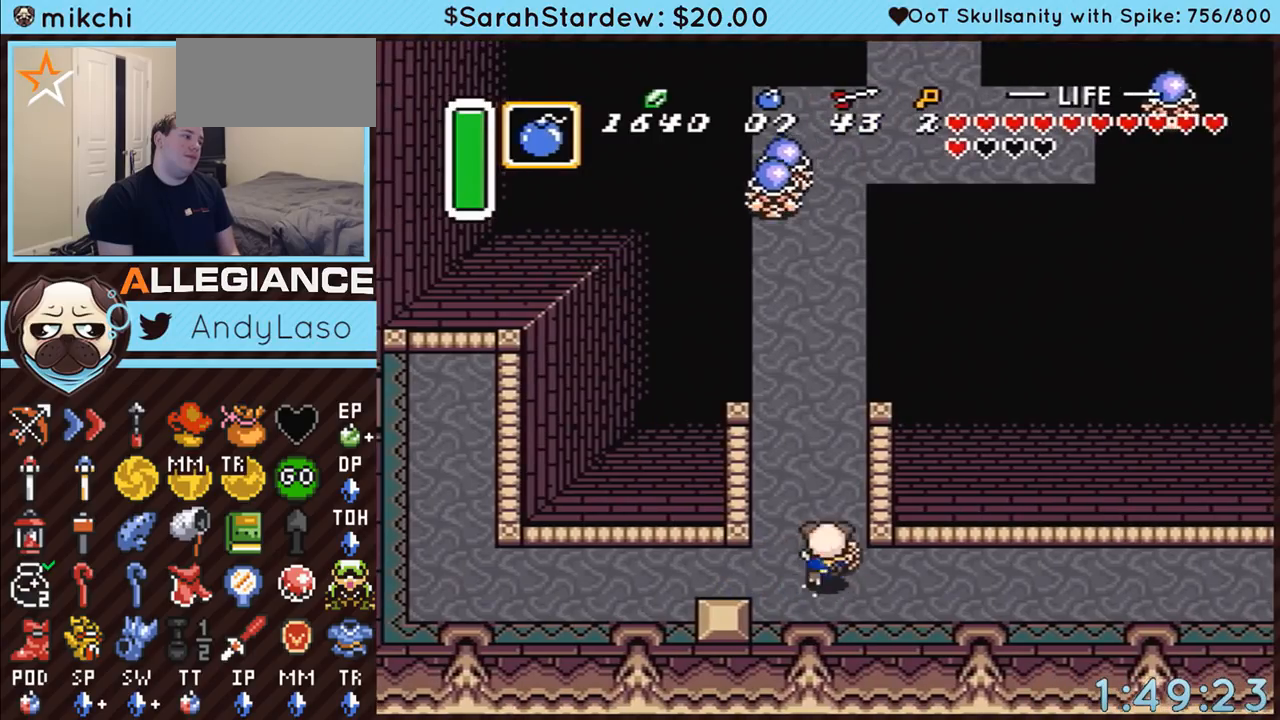
{"buttons": ["A"], "events": [[17, "DPAD_RIGHT", "up"], [100, "DPAD_UP", "up"]]}
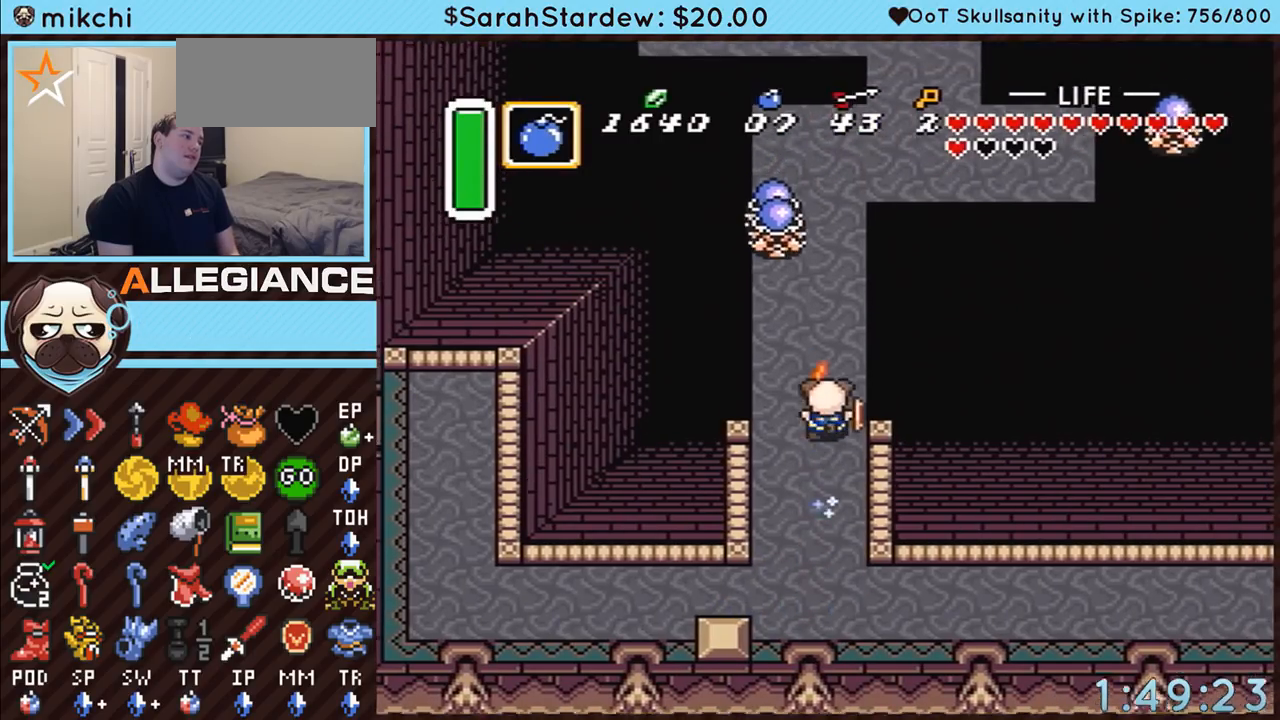
{"buttons": ["DPAD_RIGHT"], "events": [[267, "A", "up"], [450, "DPAD_RIGHT", "down"]]}
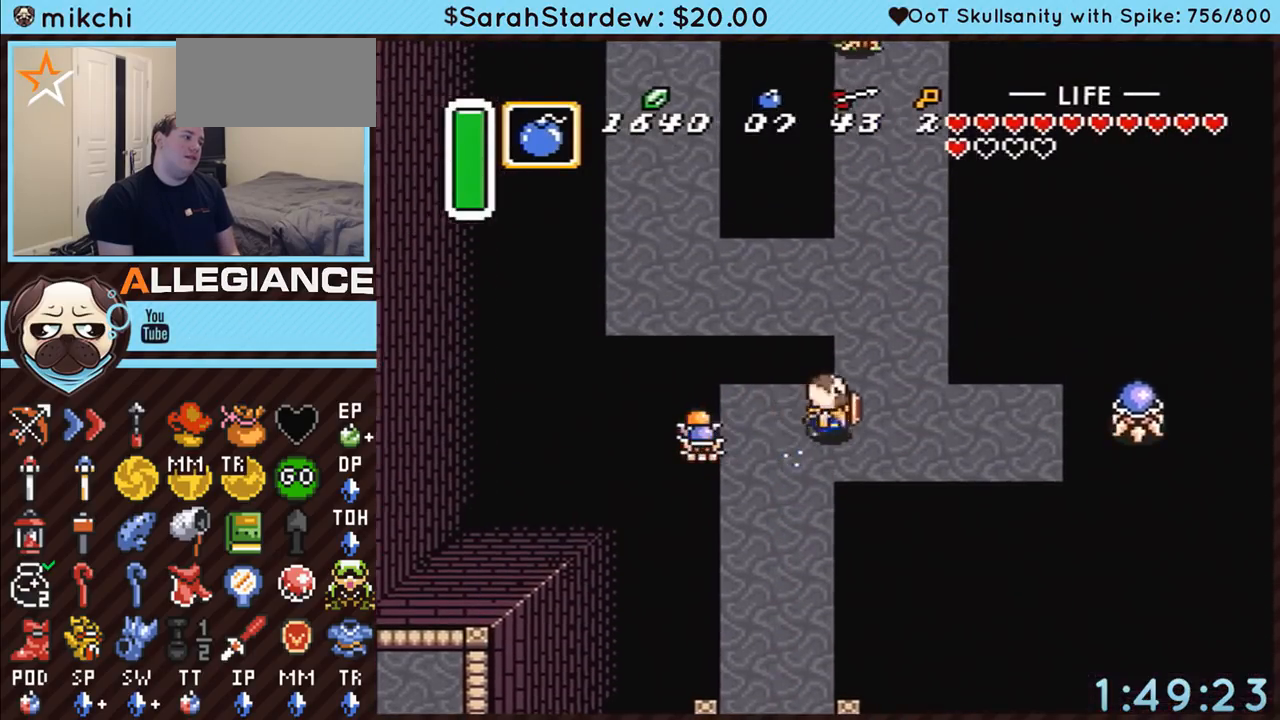
{"buttons": ["A", "DPAD_UP"], "events": [[267, "A", "down"], [333, "DPAD_RIGHT", "up"], [383, "DPAD_UP", "down"]]}
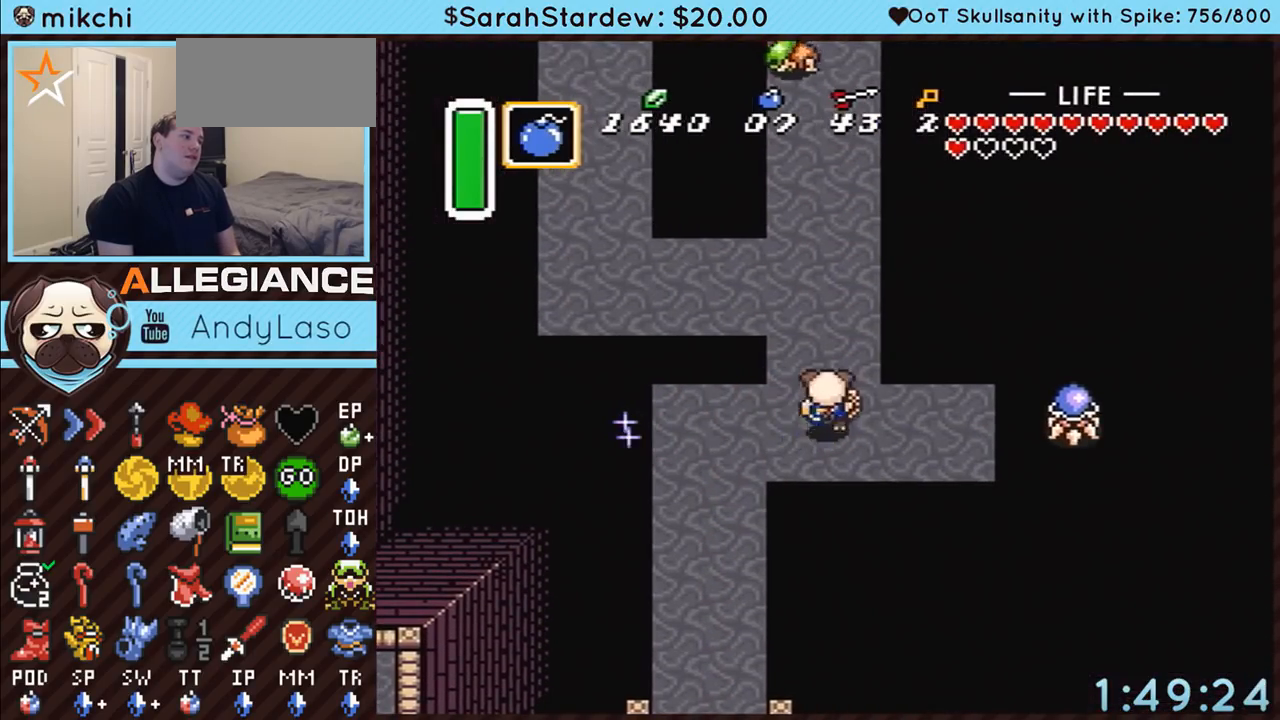
{"buttons": [], "events": [[50, "DPAD_UP", "up"], [483, "A", "up"]]}
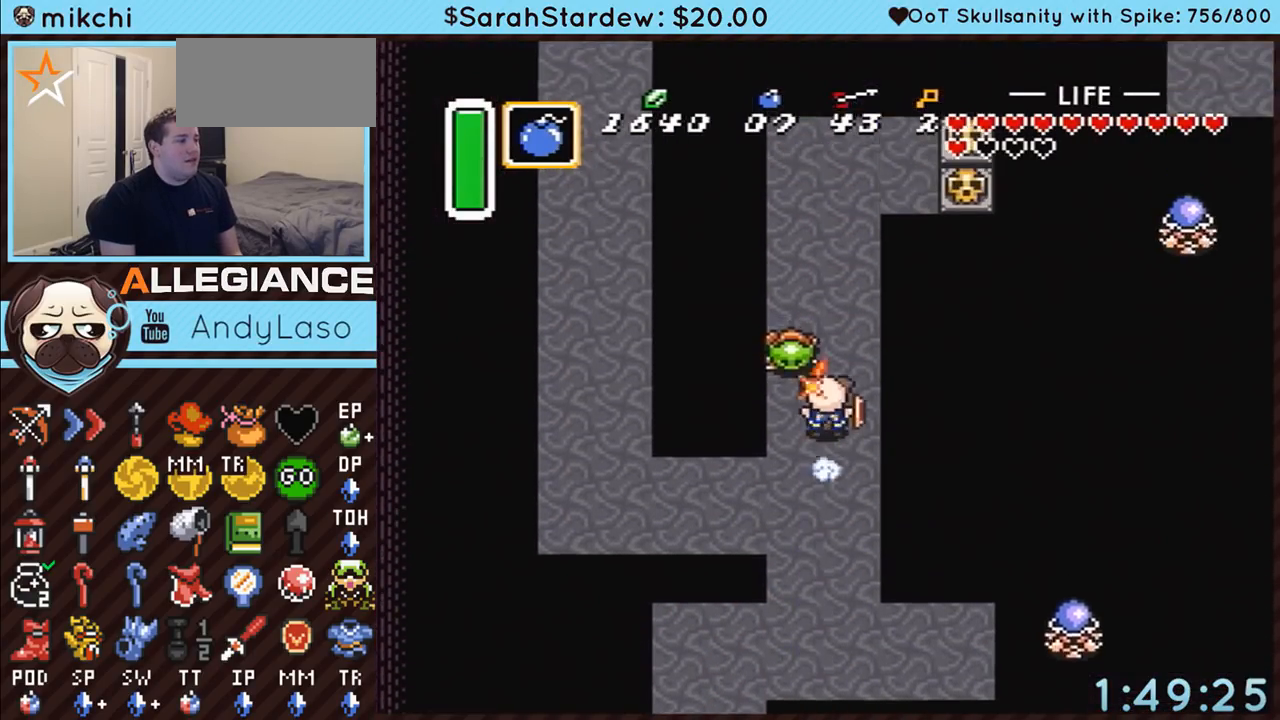
{"buttons": ["DPAD_RIGHT"], "events": [[350, "DPAD_RIGHT", "down"]]}
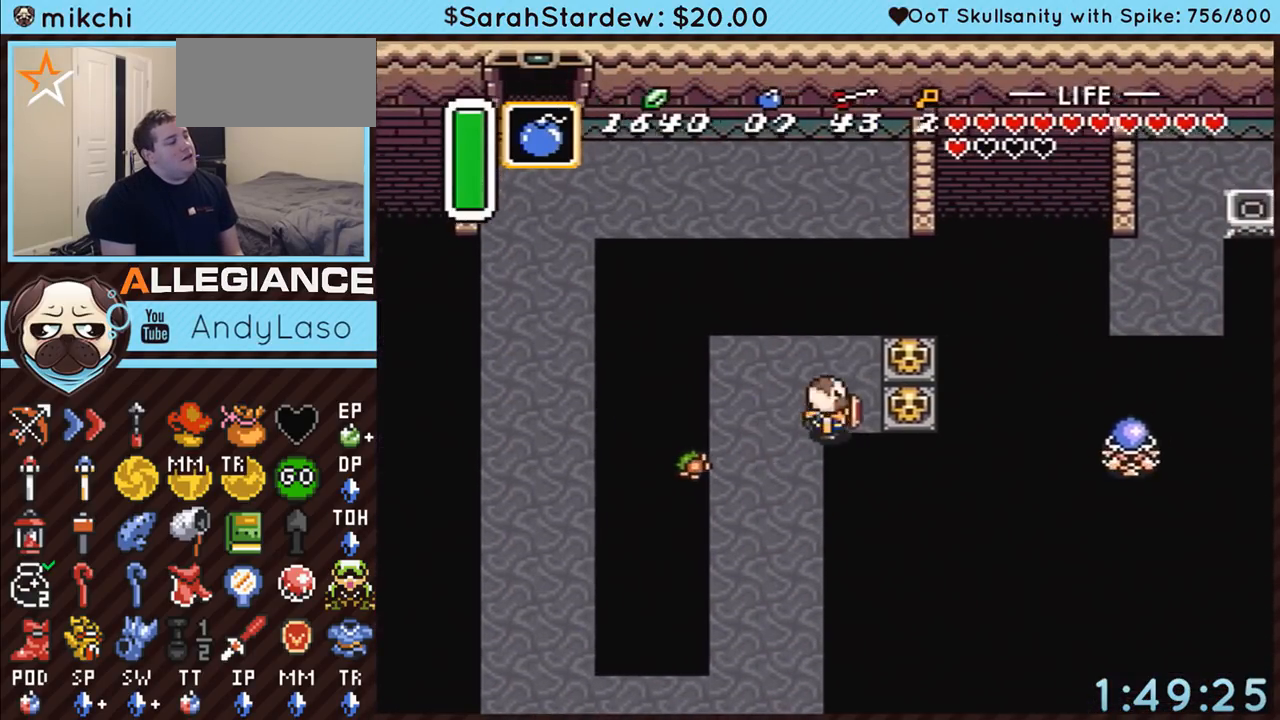
{"buttons": ["DPAD_RIGHT"], "events": [[67, "DPAD_UP", "down"], [133, "DPAD_UP", "up"], [200, "A", "down"], [333, "A", "up"]]}
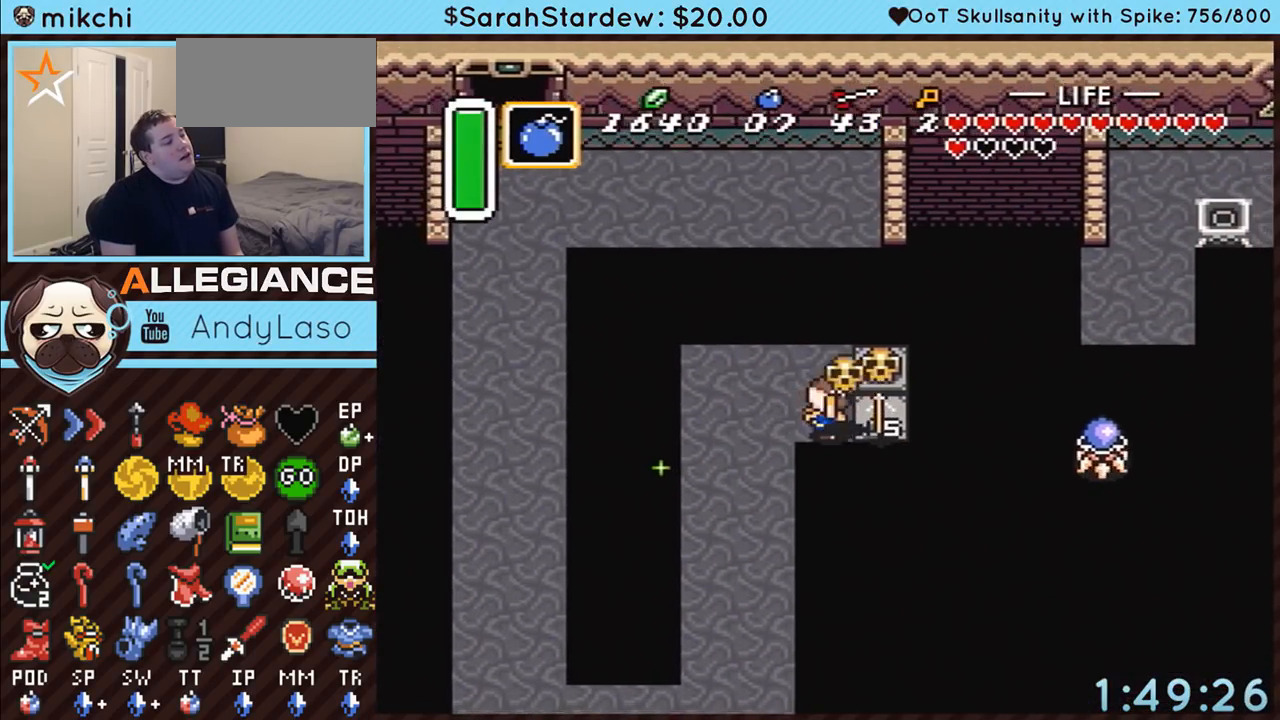
{"buttons": ["DPAD_UP"], "events": [[100, "A", "down"], [200, "A", "up"], [383, "DPAD_UP", "down"], [417, "DPAD_RIGHT", "up"]]}
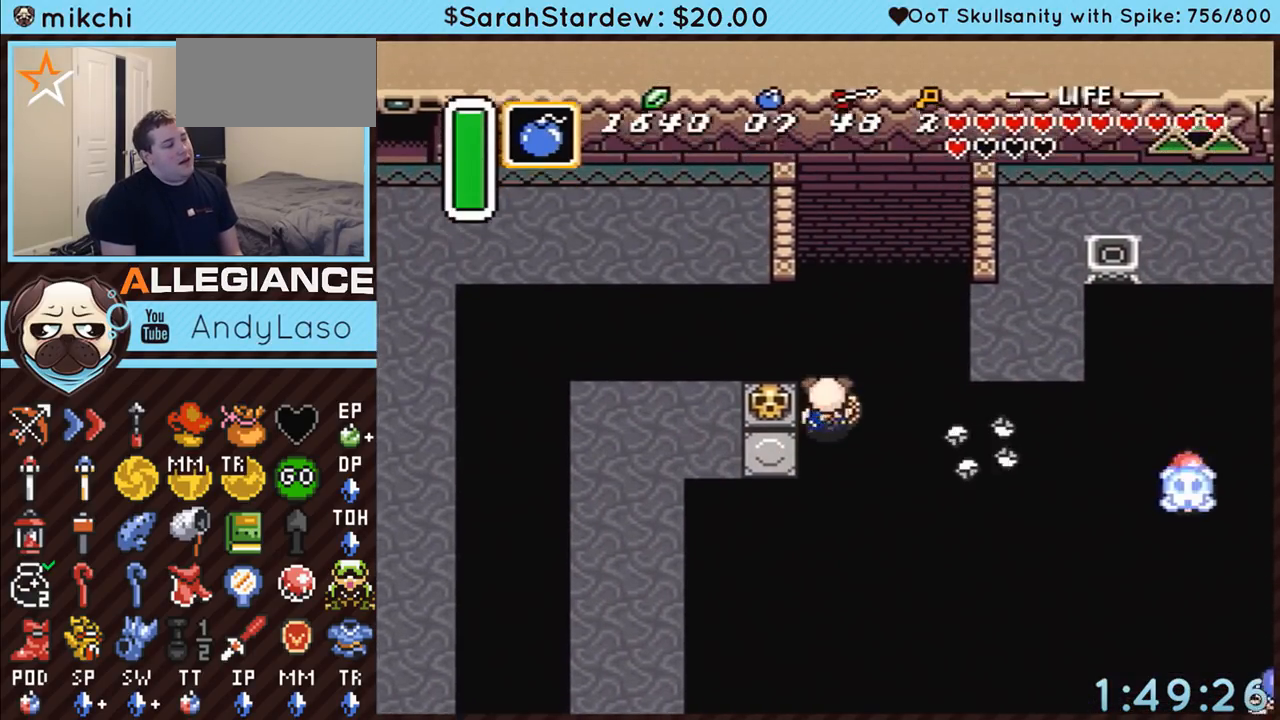
{"buttons": ["A"], "events": [[100, "A", "down"], [167, "DPAD_UP", "up"], [300, "DPAD_LEFT", "down"], [450, "DPAD_LEFT", "up"]]}
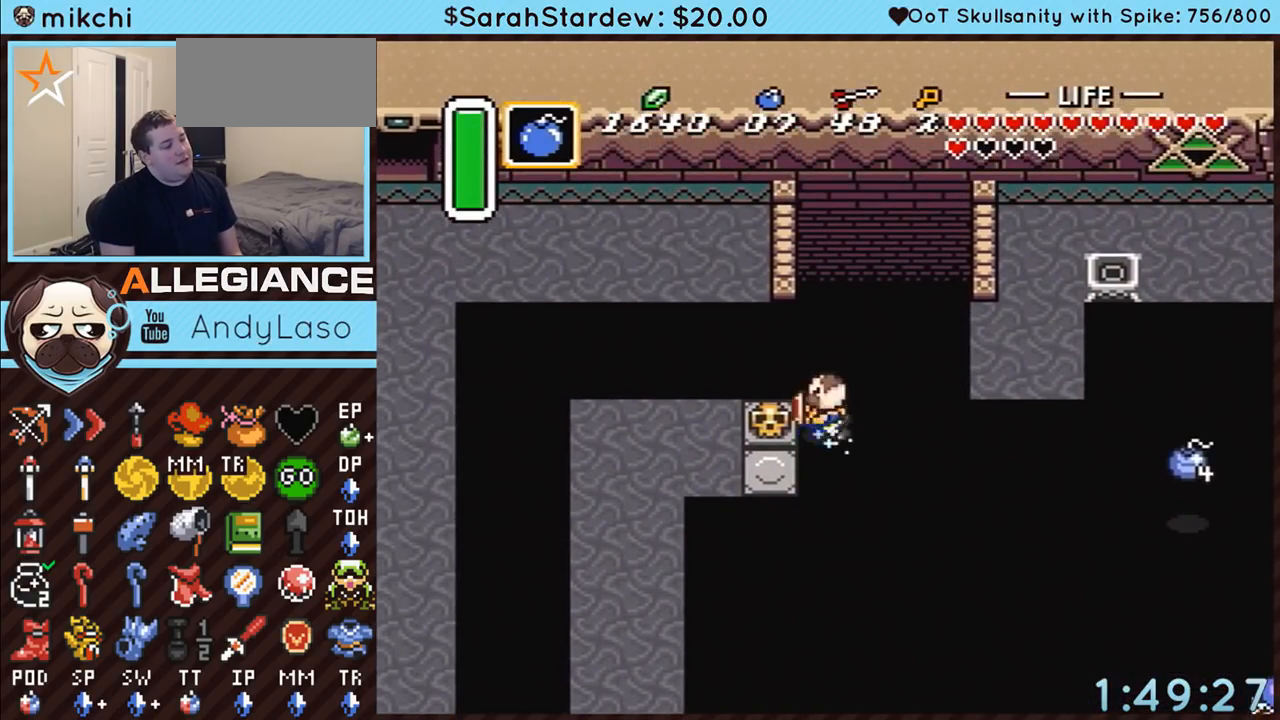
{"buttons": ["DPAD_UP"], "events": [[233, "A", "up"], [300, "DPAD_UP", "down"]]}
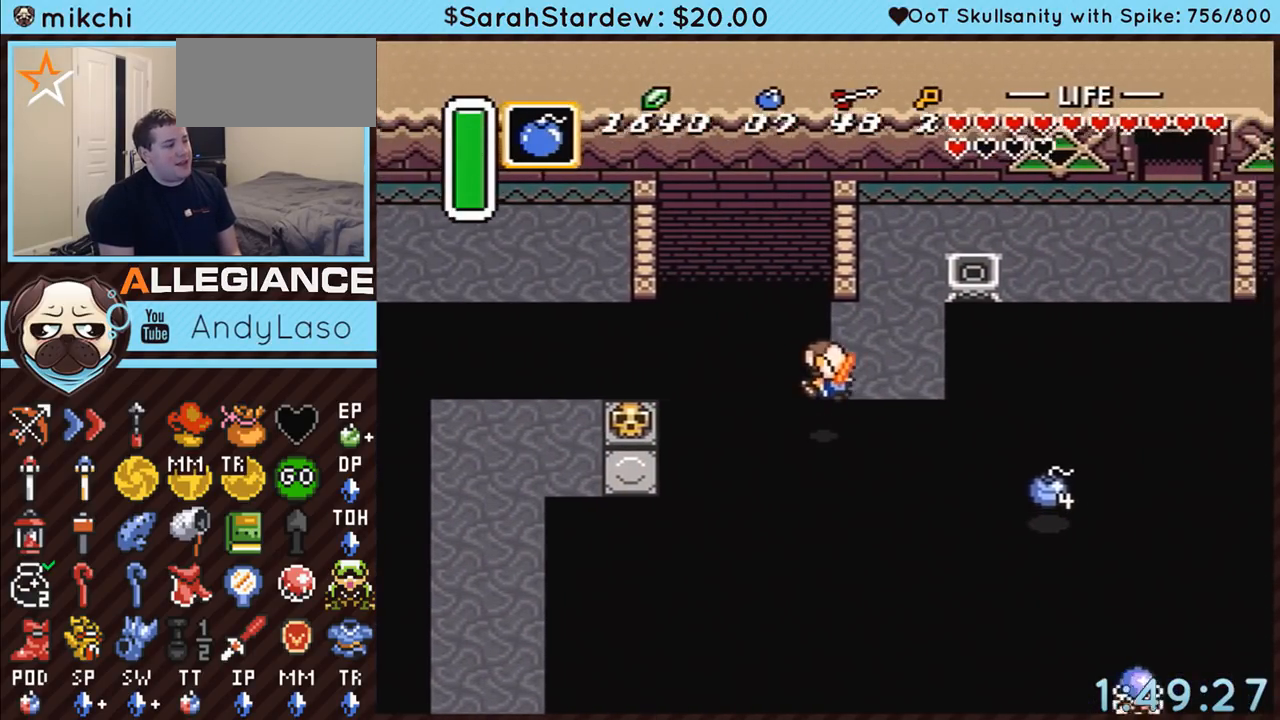
{"buttons": ["DPAD_UP", "DPAD_RIGHT"], "events": [[350, "DPAD_RIGHT", "down"], [383, "DPAD_RIGHT", "up"], [483, "DPAD_RIGHT", "down"]]}
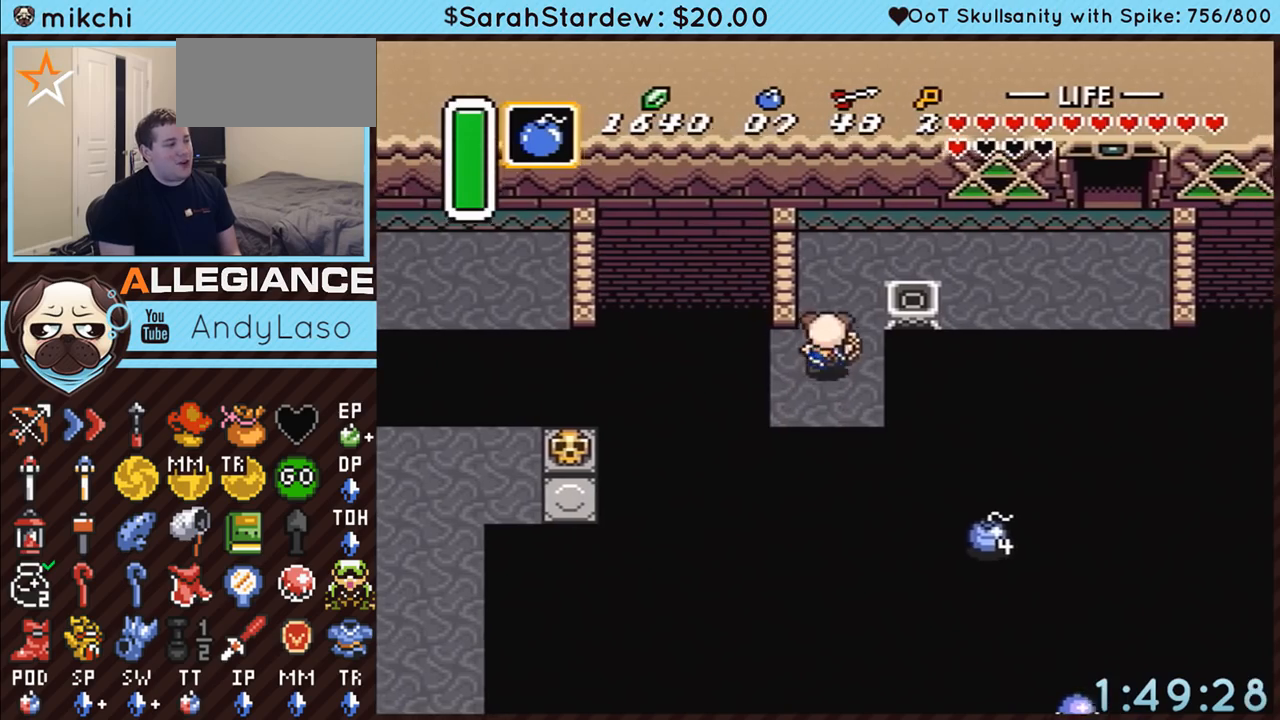
{"buttons": ["DPAD_UP", "DPAD_RIGHT"], "events": [[83, "DPAD_RIGHT", "up"], [133, "DPAD_RIGHT", "down"]]}
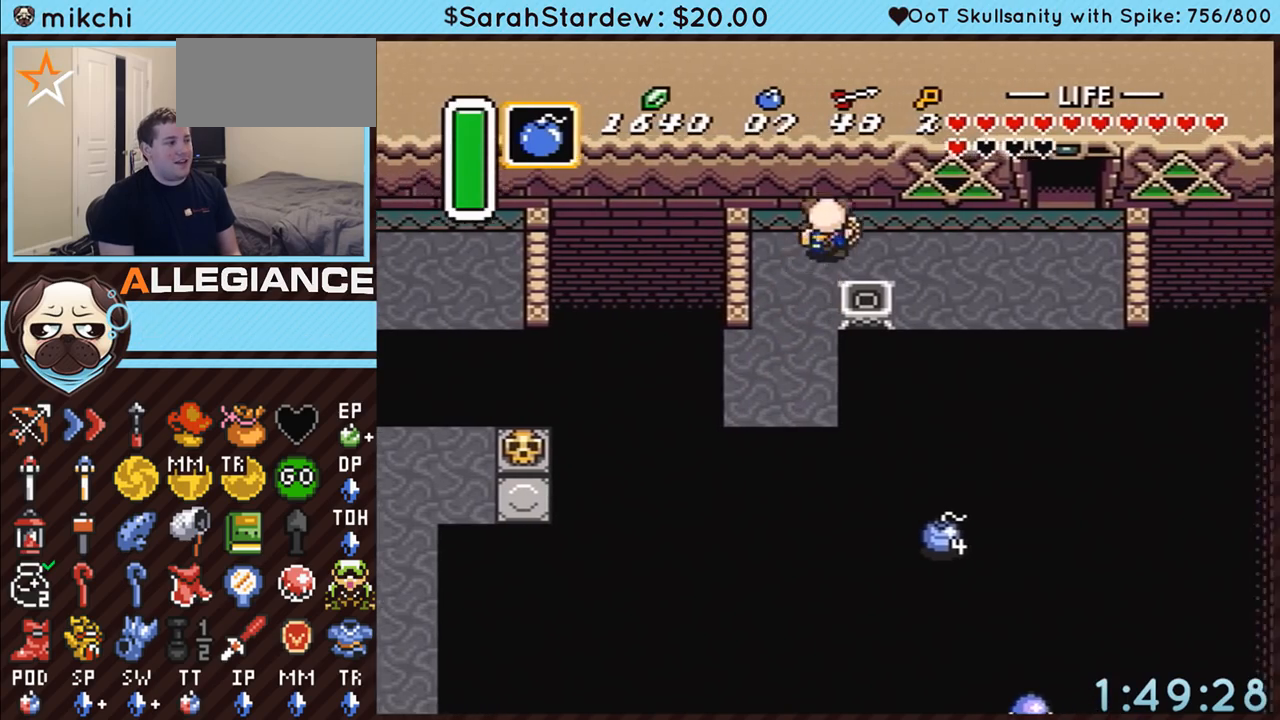
{"buttons": ["DPAD_RIGHT"], "events": [[267, "DPAD_UP", "up"]]}
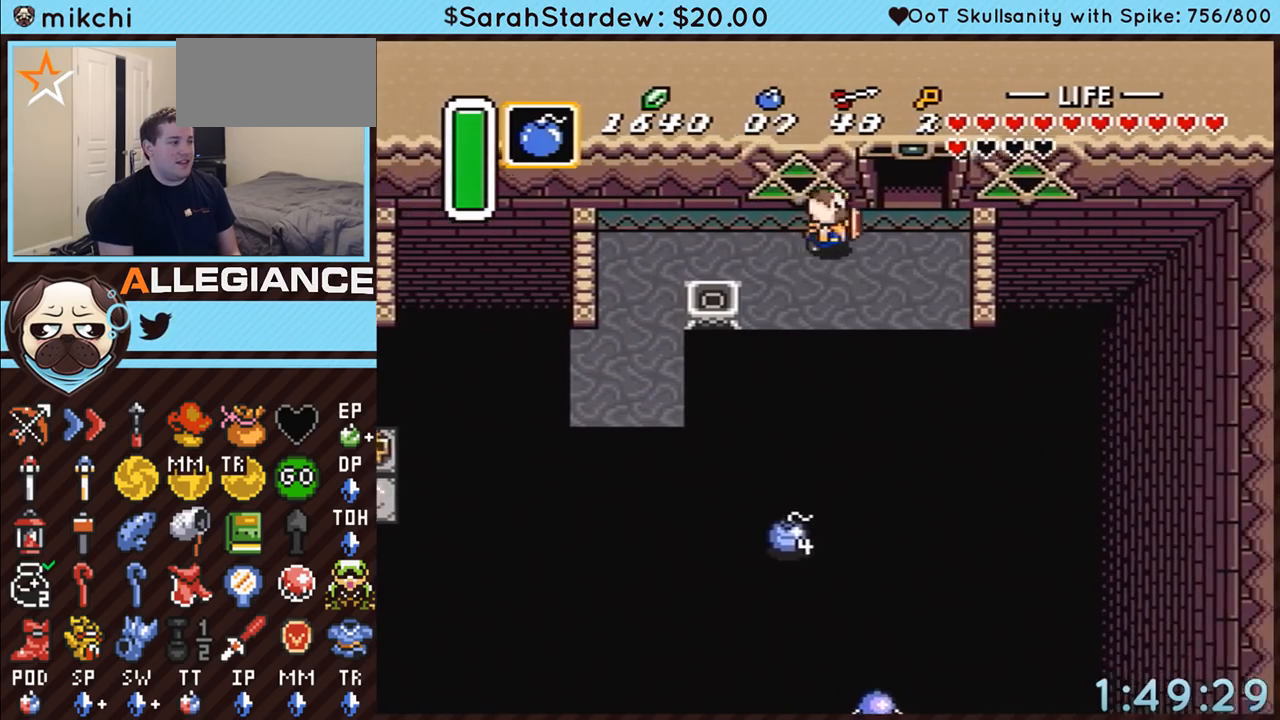
{"buttons": ["DPAD_UP", "START"], "events": [[267, "DPAD_UP", "down"], [300, "DPAD_RIGHT", "up"], [450, "START", "down"]]}
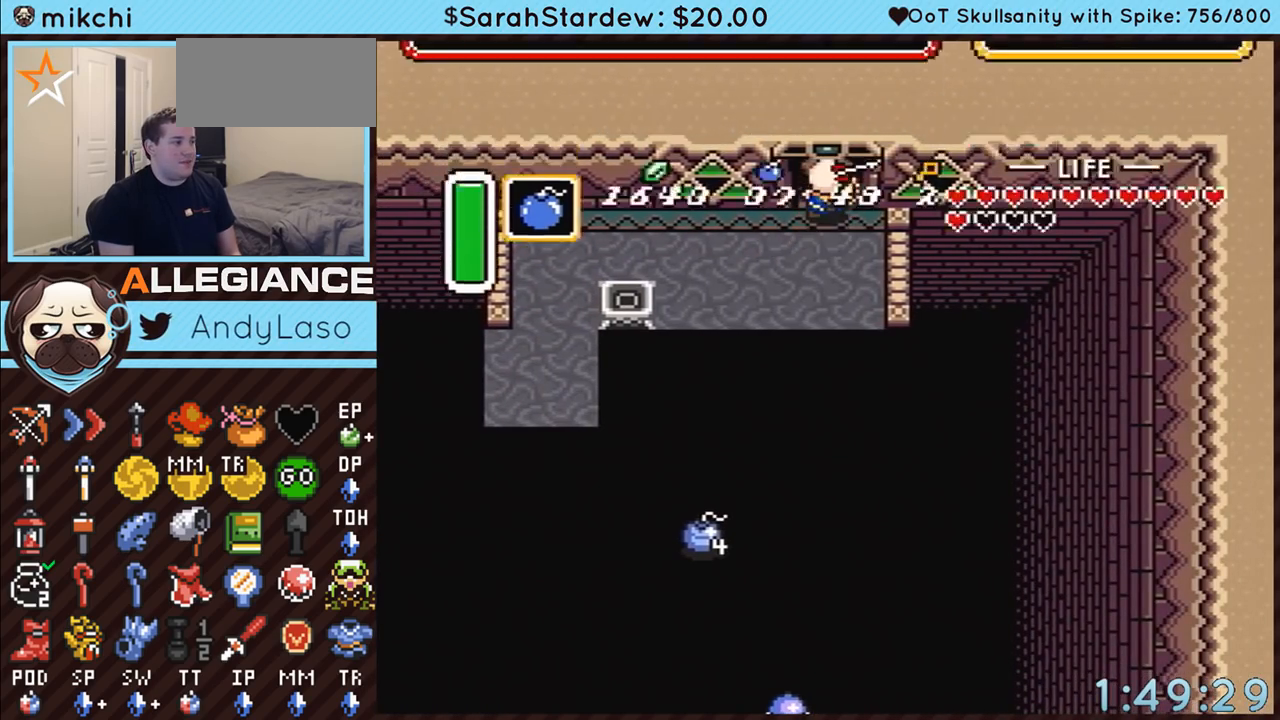
{"buttons": [], "events": [[100, "DPAD_UP", "up"], [267, "START", "up"]]}
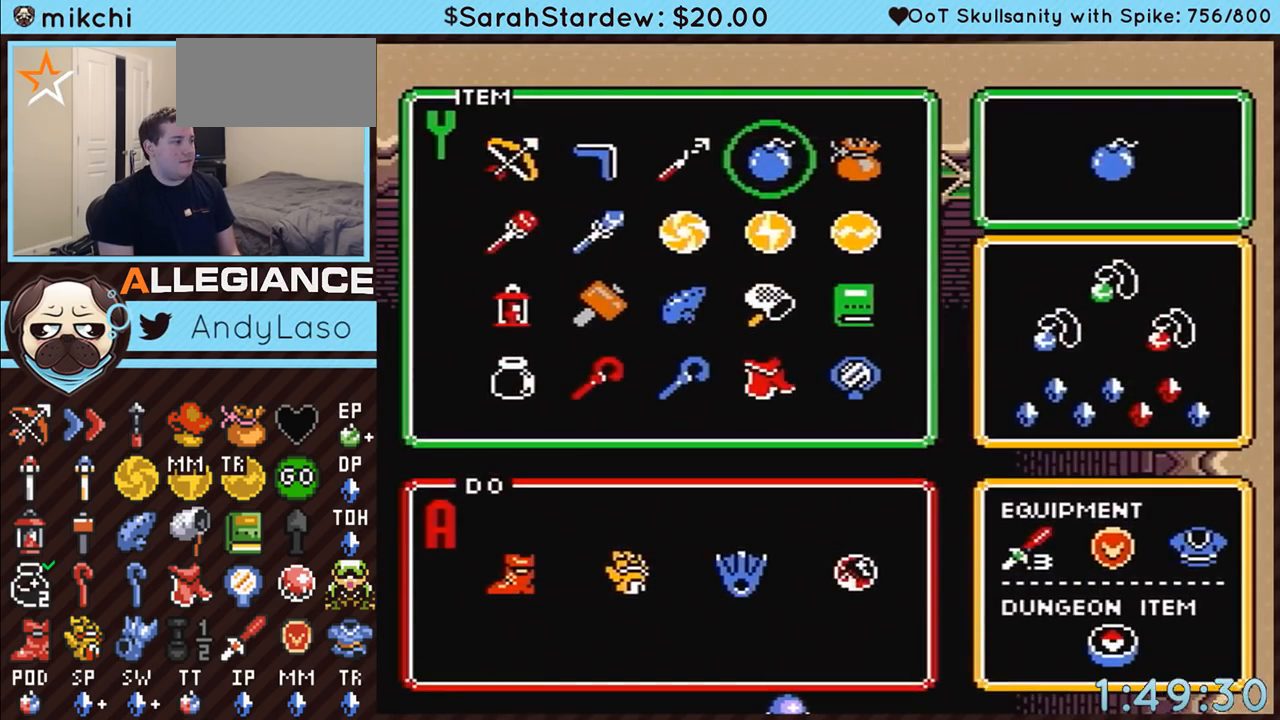
{"buttons": [], "events": [[67, "DPAD_RIGHT", "down"], [133, "DPAD_RIGHT", "up"], [300, "START", "down"], [450, "START", "up"]]}
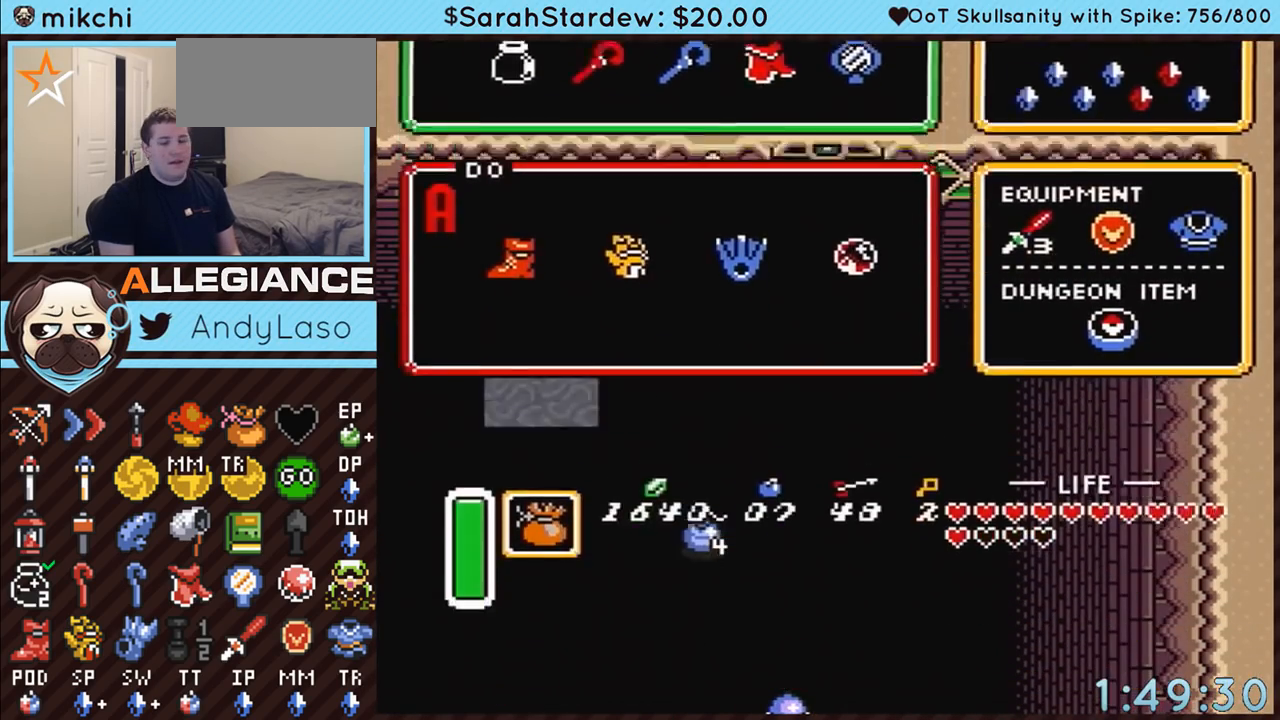
{"buttons": ["DPAD_UP"], "events": [[17, "DPAD_UP", "down"]]}
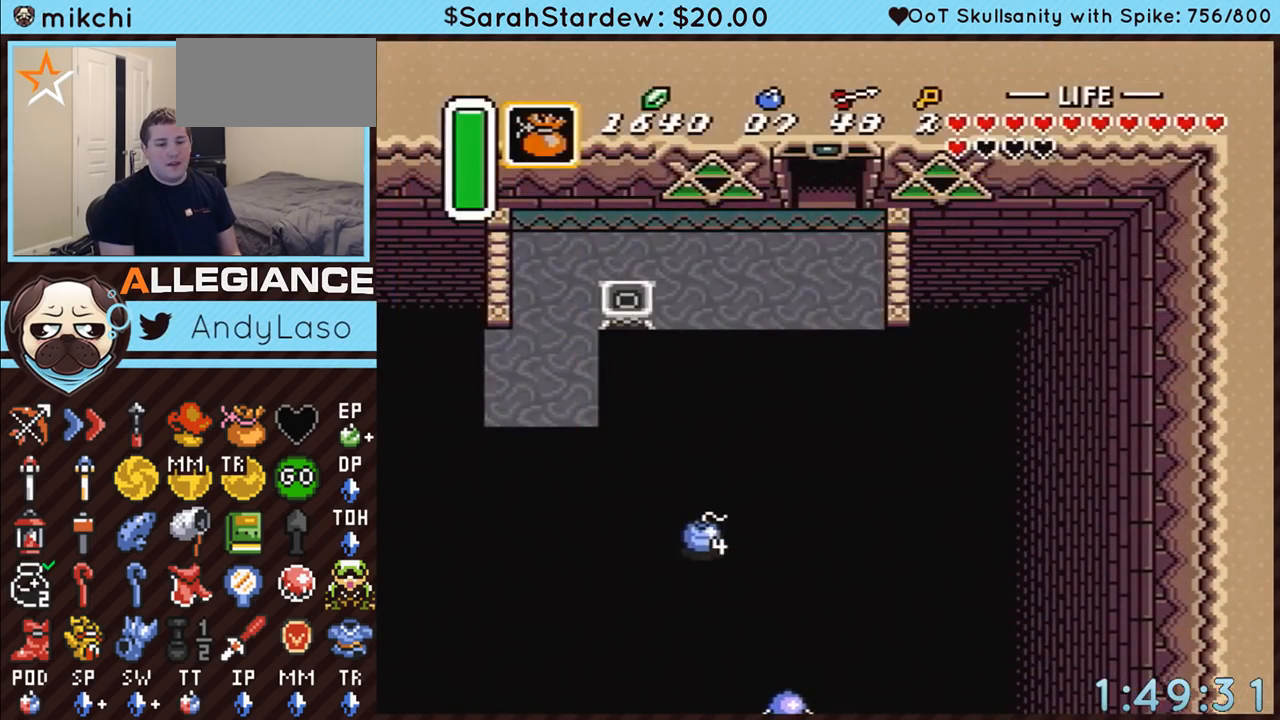
{"buttons": ["DPAD_UP"], "events": []}
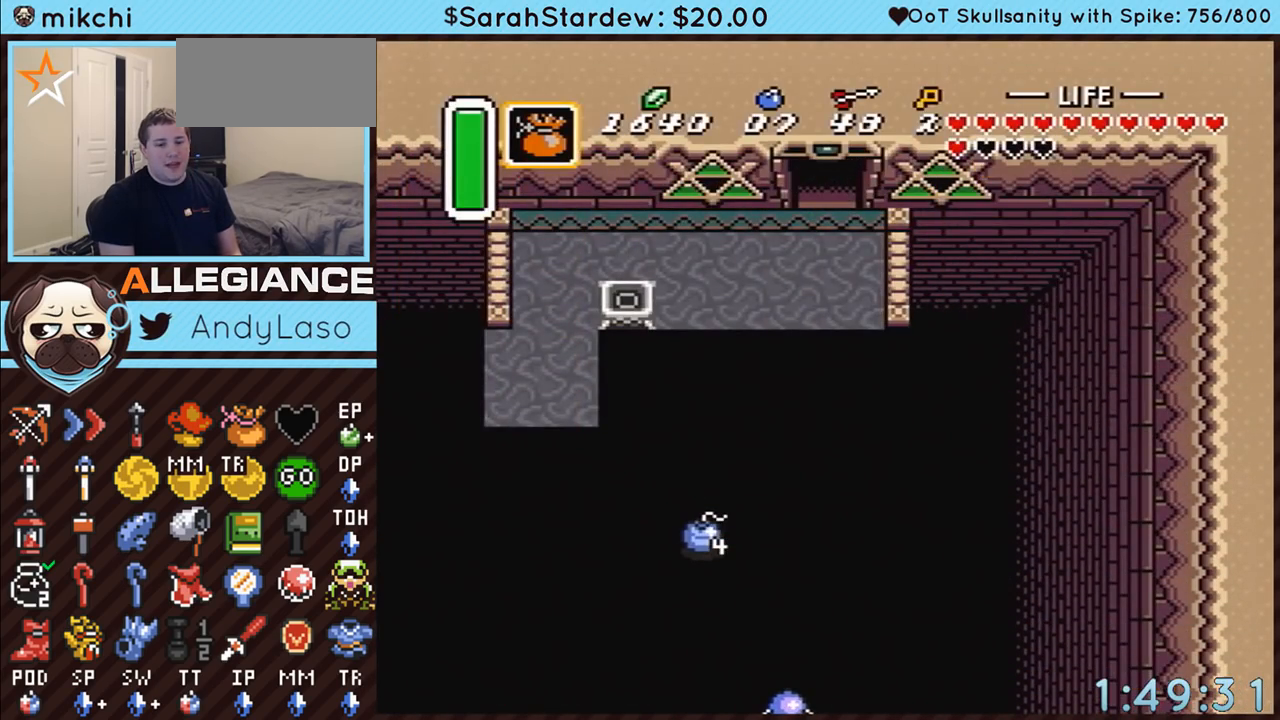
{"buttons": ["DPAD_UP"], "events": []}